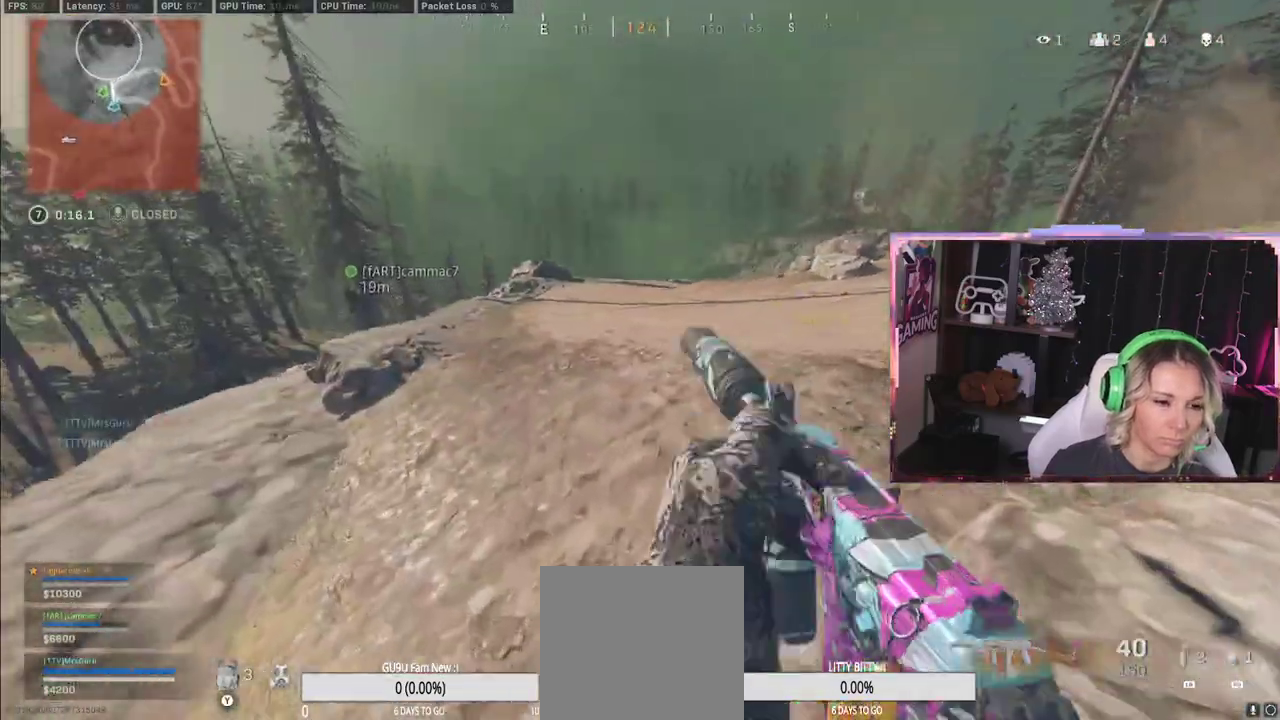
Gameplay with a controller (Xbox layout); each line is a JSON object with the inputs held at the frame after it. "events" lists button and stick changes between this image and that frame as [ms after this image, input, new state], when the widget could be followed in between.
{"buttons": ["R3"], "left_stick": "up", "right_stick": "center", "events": [[167, "right_stick", "right"], [350, "L3", "up"], [350, "right_stick", "center"], [433, "R3", "down"]]}
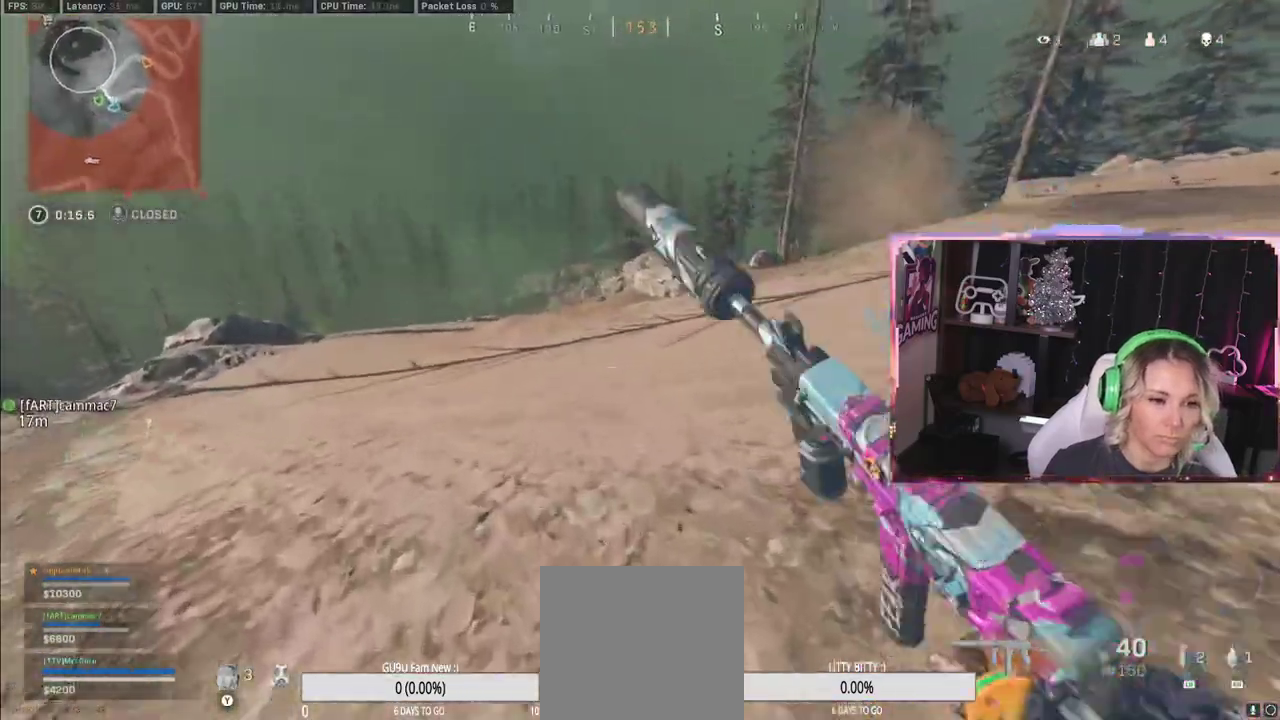
{"buttons": ["R3"], "left_stick": "up", "right_stick": "center", "events": [[300, "R3", "up"], [450, "R3", "down"]]}
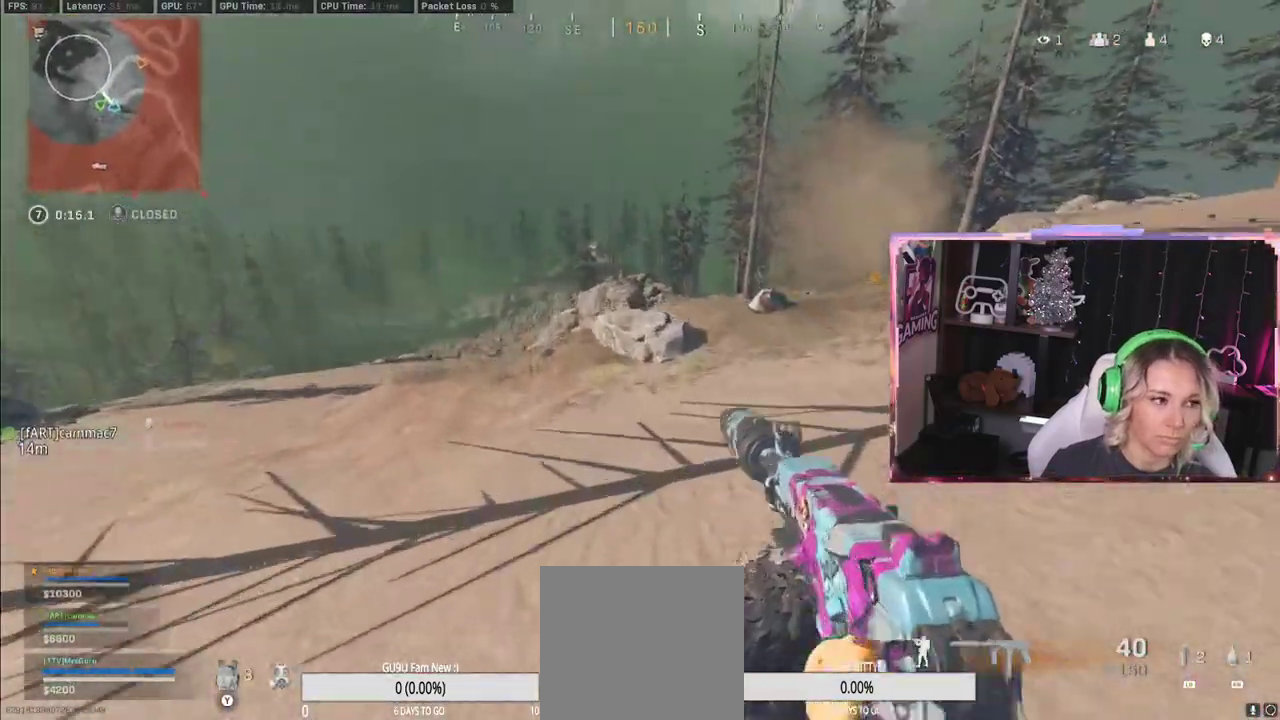
{"buttons": ["A"], "left_stick": "up-left", "right_stick": "center", "events": [[350, "A", "down"], [350, "R3", "up"], [350, "left_stick", "up-left"]]}
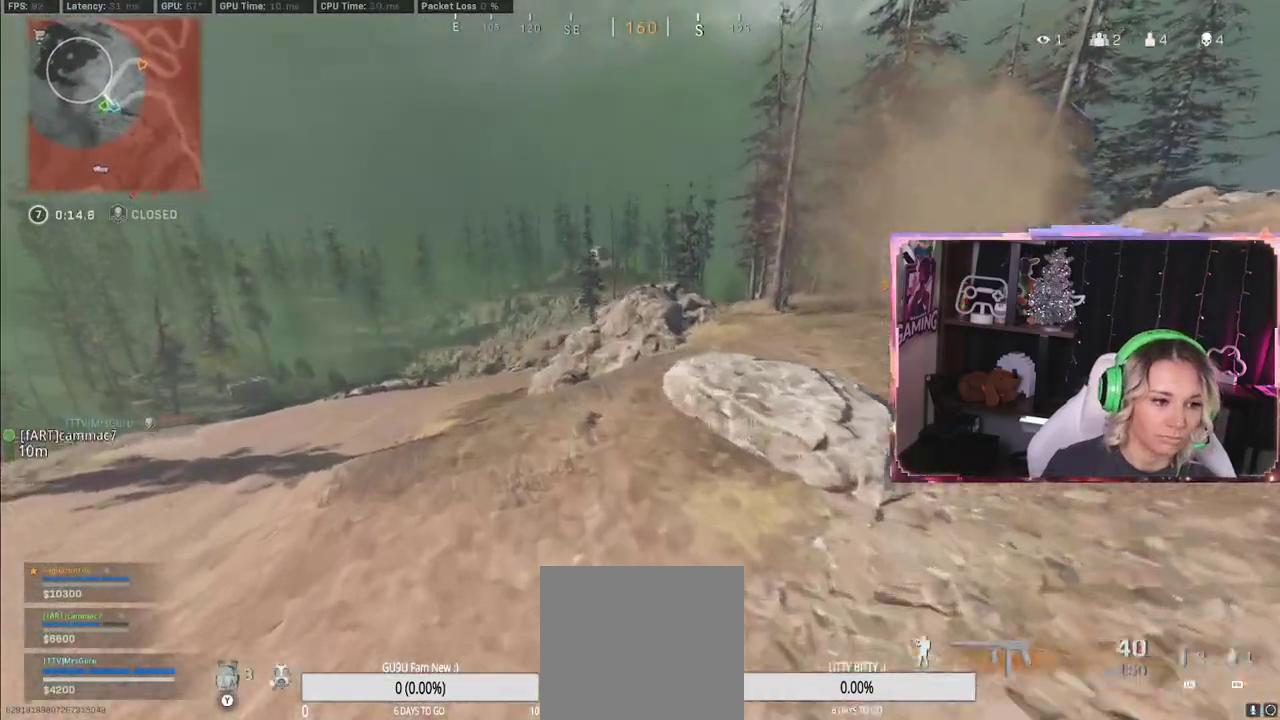
{"buttons": ["X"], "left_stick": "down-left", "right_stick": "center", "events": [[33, "A", "up"], [50, "left_stick", "down-left"], [167, "A", "down"], [400, "A", "up"], [400, "X", "down"]]}
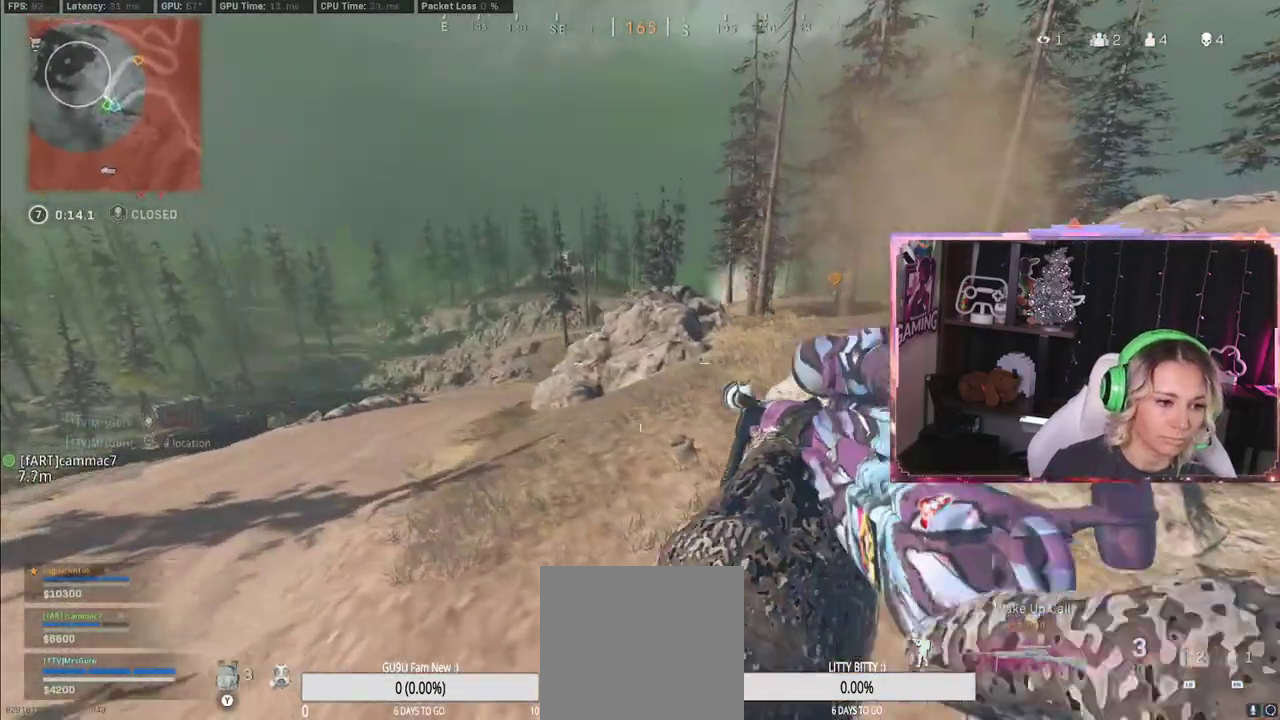
{"buttons": [], "left_stick": "down-left", "right_stick": "center", "events": [[233, "X", "up"]]}
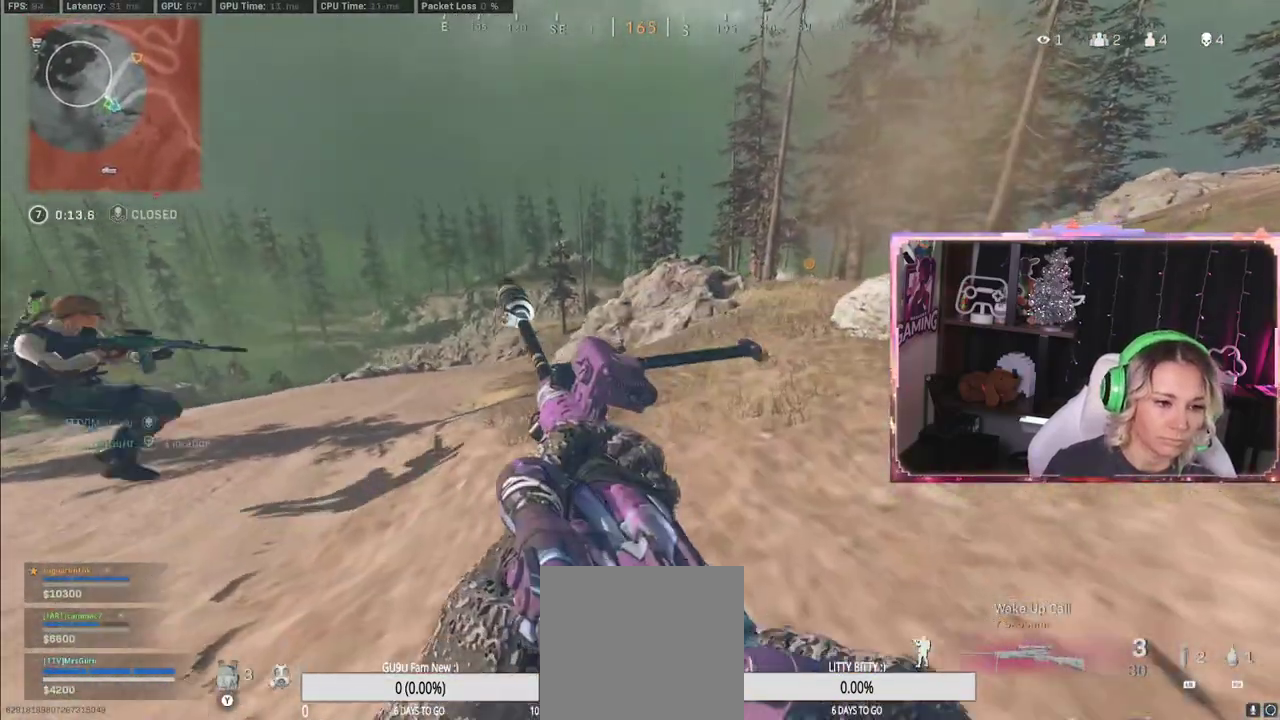
{"buttons": [], "left_stick": "up", "right_stick": "center", "events": [[117, "left_stick", "up"]]}
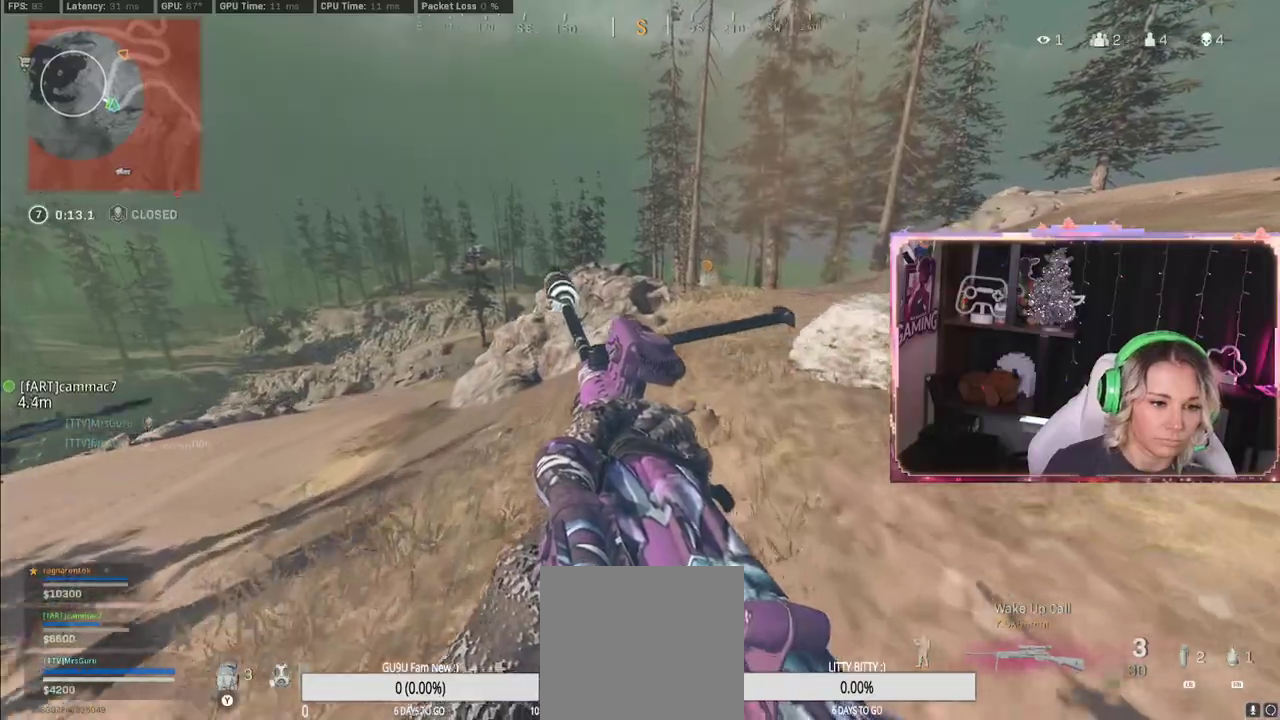
{"buttons": [], "left_stick": "up", "right_stick": "center", "events": []}
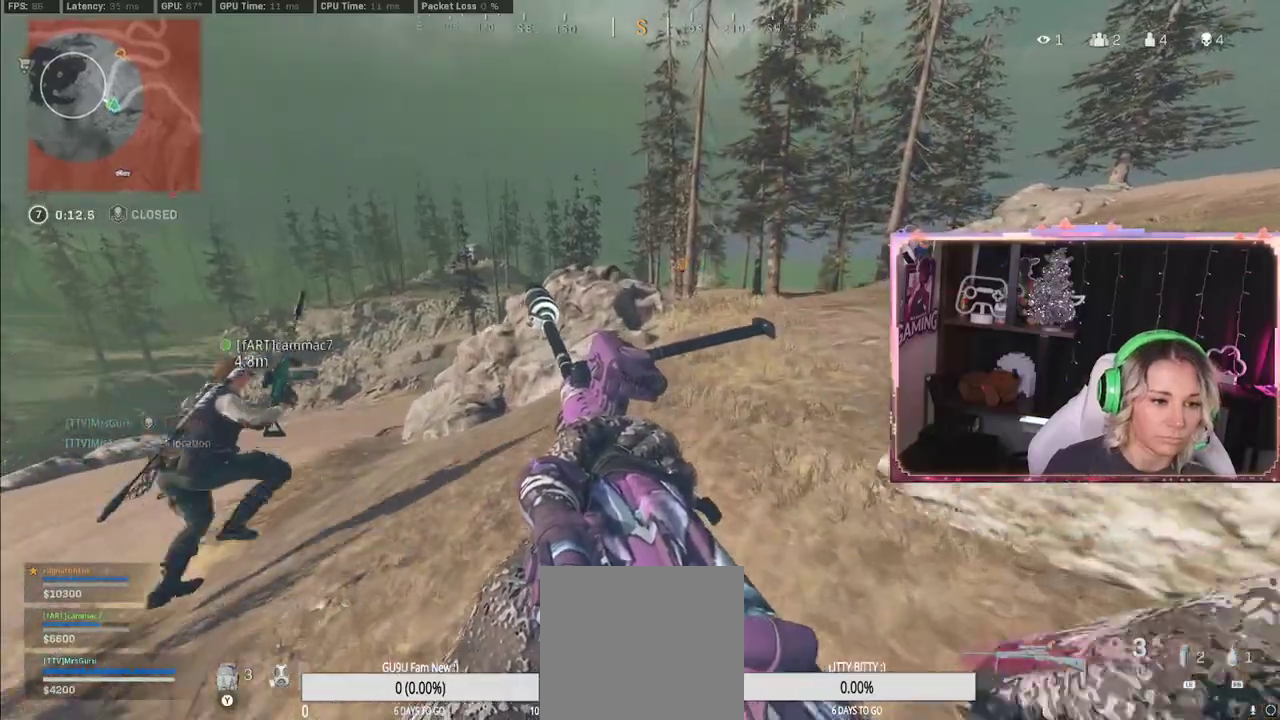
{"buttons": [], "left_stick": "up", "right_stick": "center", "events": []}
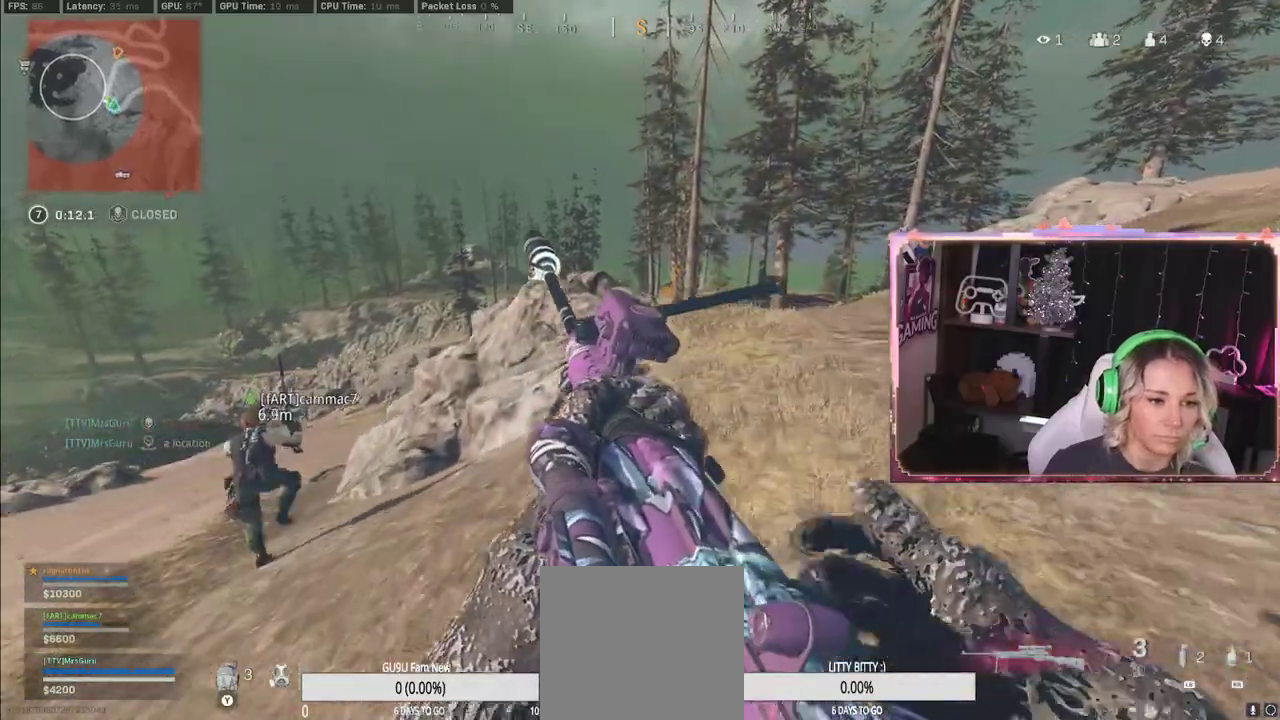
{"buttons": [], "left_stick": "up", "right_stick": "left", "events": [[350, "L3", "down"], [350, "right_stick", "left"], [400, "L3", "up"]]}
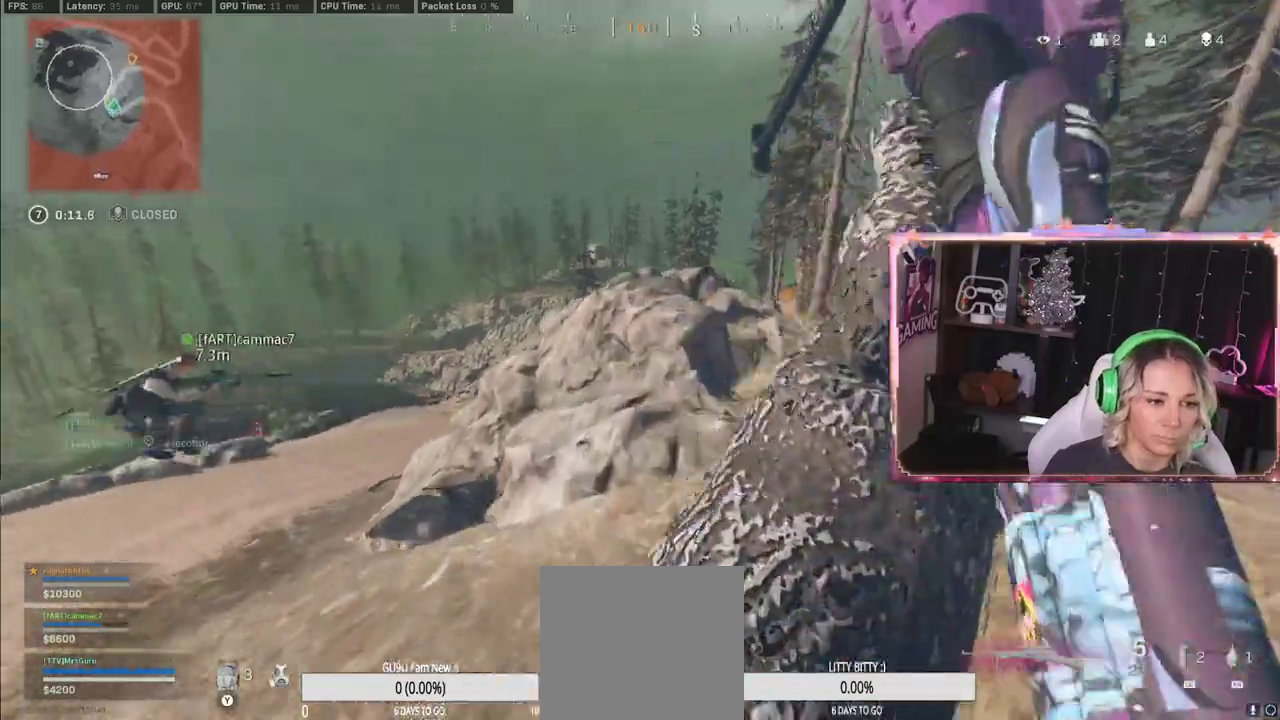
{"buttons": ["L3"], "left_stick": "up", "right_stick": "center", "events": [[67, "L3", "down"], [67, "right_stick", "center"], [117, "L3", "up"], [117, "right_stick", "right"], [467, "L3", "down"], [467, "right_stick", "center"]]}
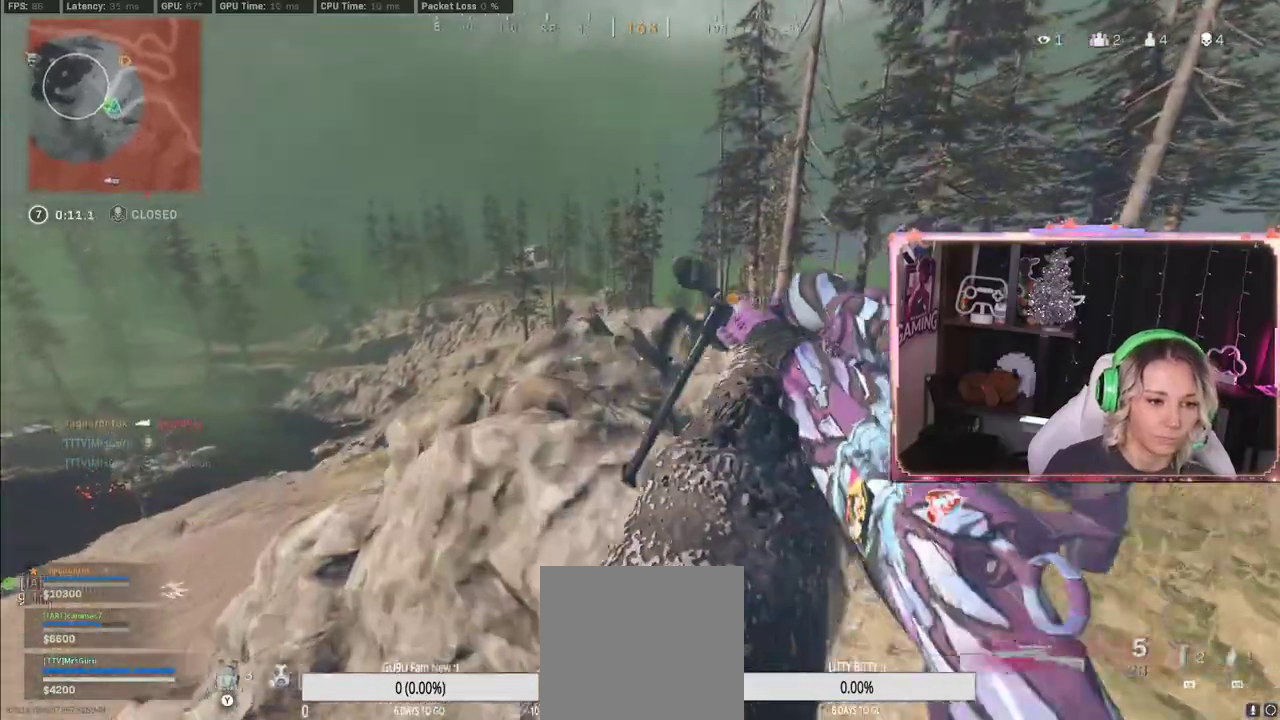
{"buttons": [], "left_stick": "up", "right_stick": "center", "events": [[17, "A", "down"], [267, "A", "up"], [267, "L3", "up"]]}
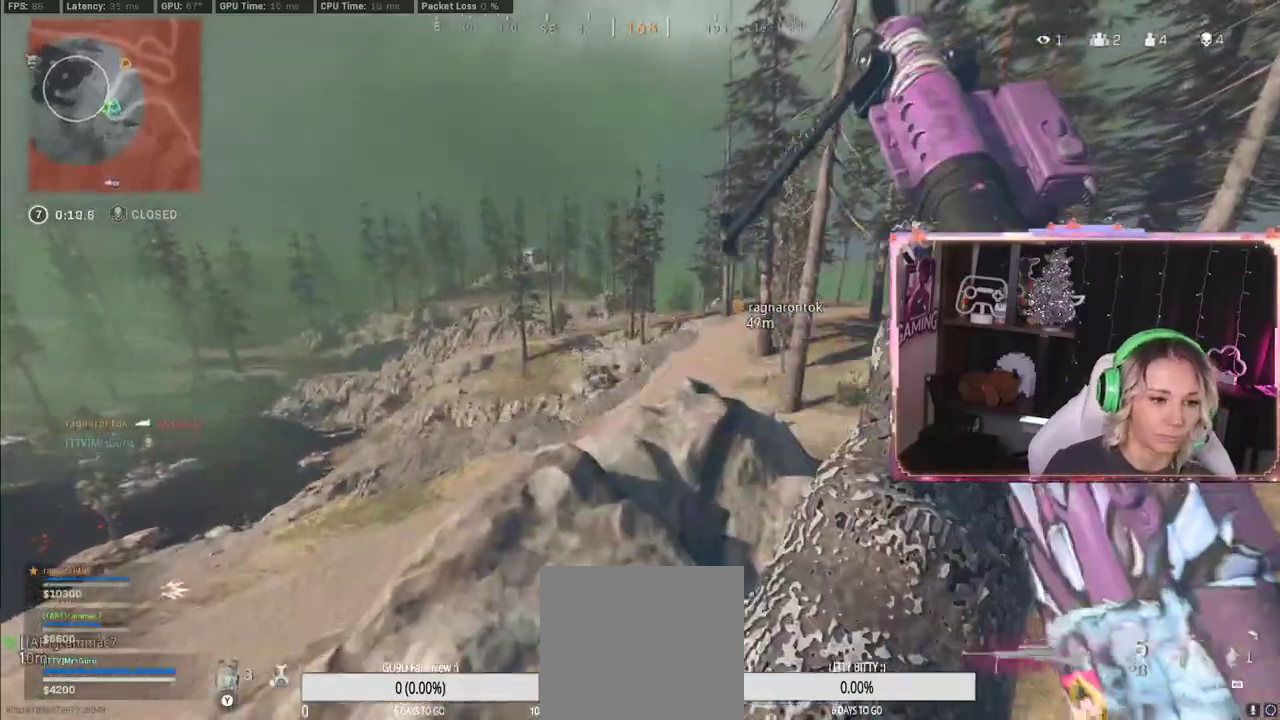
{"buttons": ["L2"], "left_stick": "center", "right_stick": "center", "events": [[17, "L2", "down"], [67, "left_stick", "left"], [67, "right_stick", "up-right"], [283, "left_stick", "down-right"], [283, "right_stick", "center"], [433, "left_stick", "center"]]}
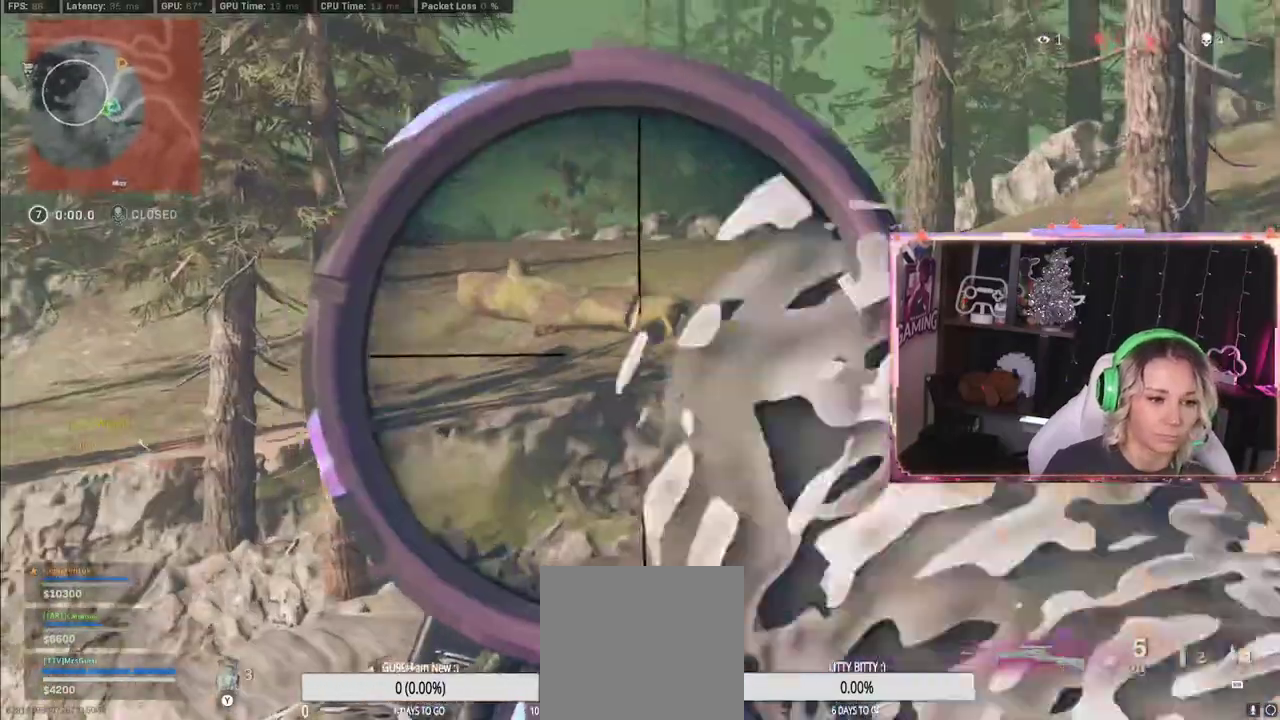
{"buttons": ["L2"], "left_stick": "center", "right_stick": "center", "events": []}
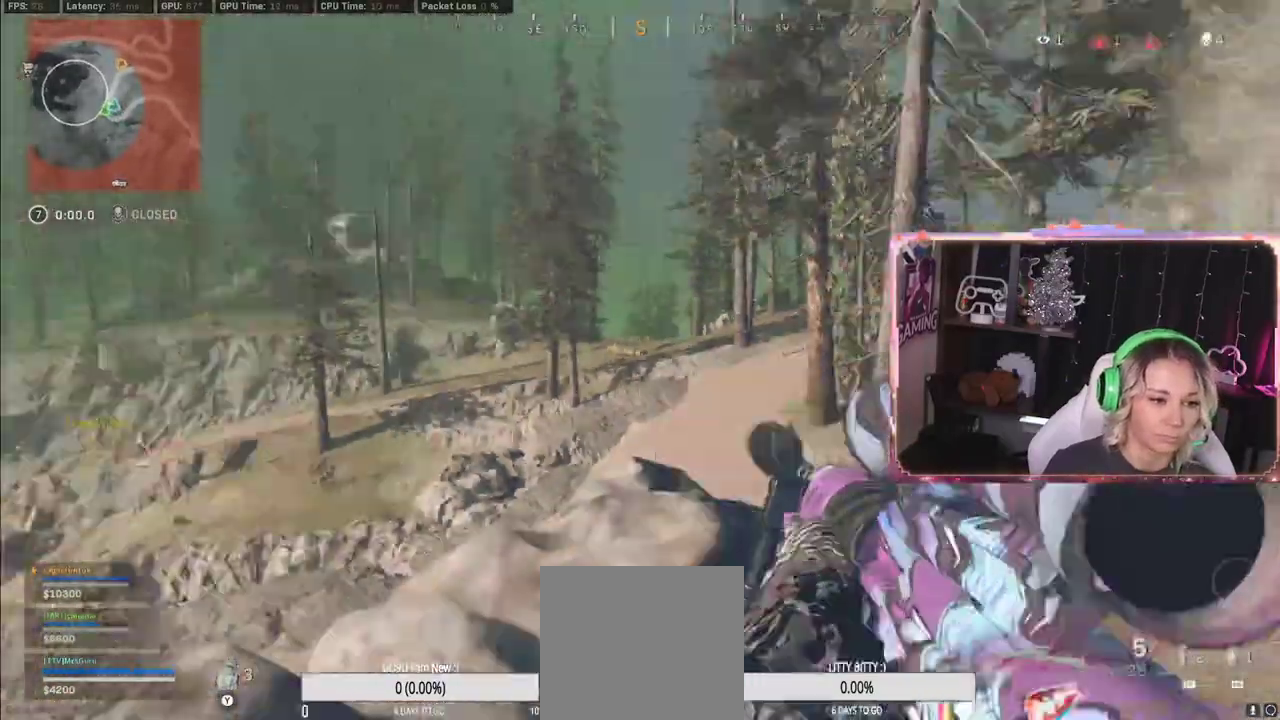
{"buttons": ["A"], "left_stick": "up", "right_stick": "center", "events": [[33, "L2", "up"], [50, "L3", "down"], [50, "left_stick", "up-right"], [167, "L3", "up"], [167, "left_stick", "up"], [167, "right_stick", "down-right"], [317, "L3", "down"], [317, "right_stick", "center"], [483, "L3", "up"], [500, "A", "down"]]}
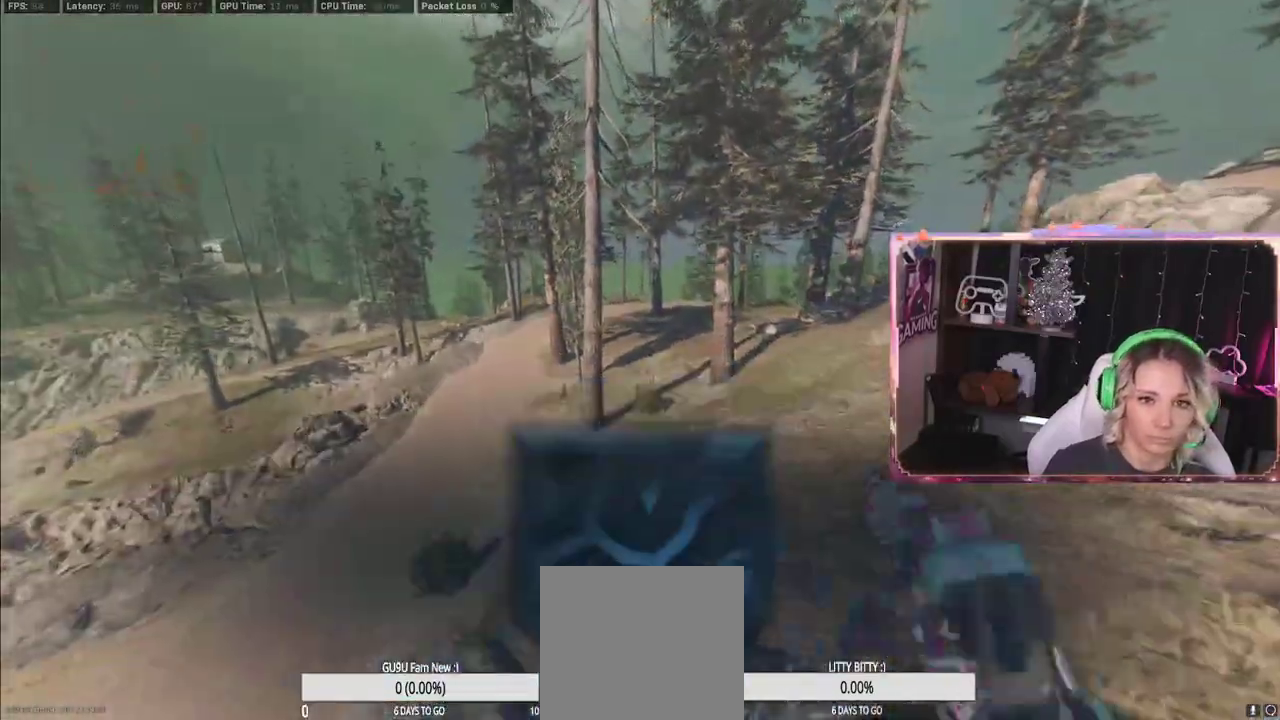
{"buttons": [], "left_stick": "up", "right_stick": "center", "events": [[33, "A", "up"], [217, "right_stick", "left"], [300, "L3", "down"], [350, "L3", "up"], [350, "right_stick", "center"]]}
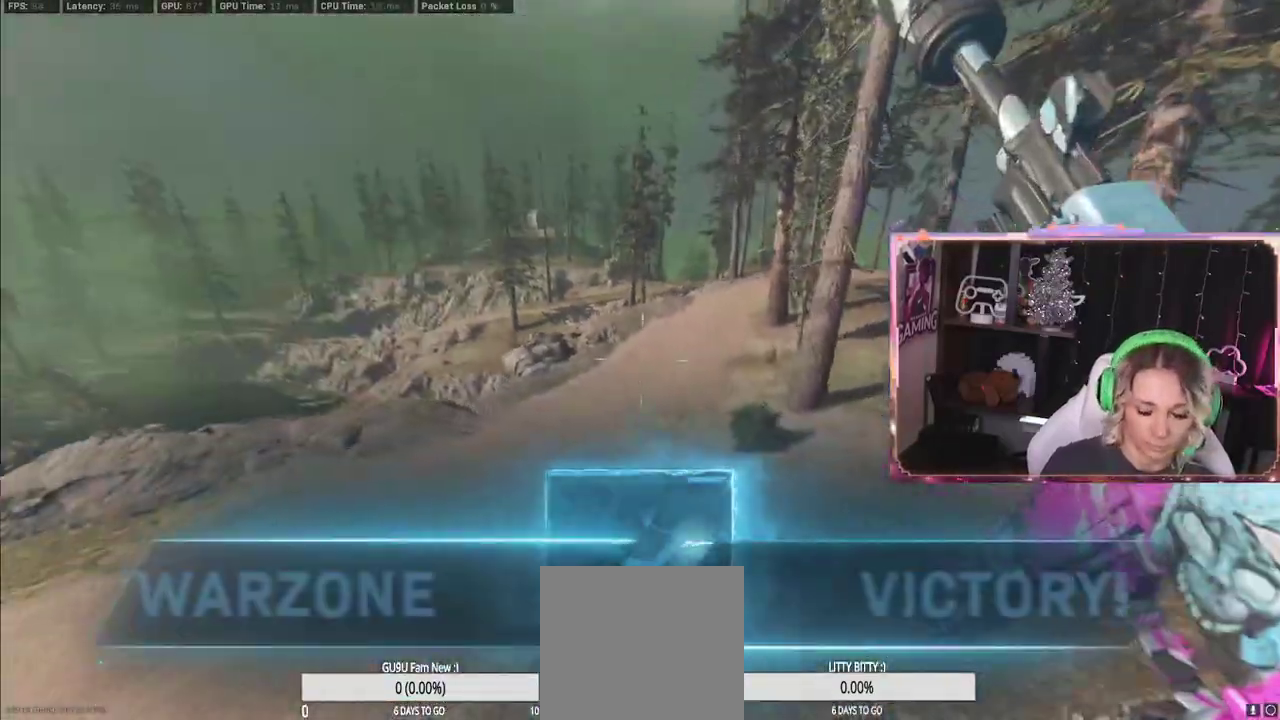
{"buttons": [], "left_stick": "up", "right_stick": "center", "events": []}
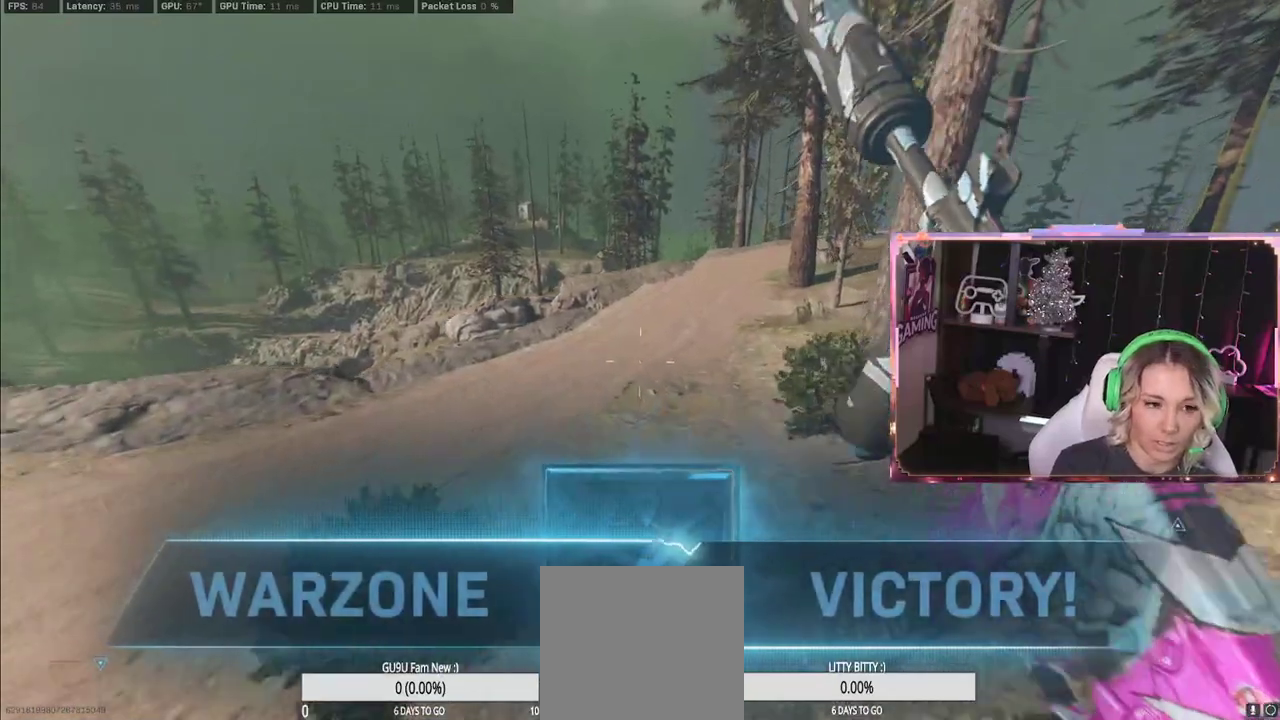
{"buttons": [], "left_stick": "up", "right_stick": "center", "events": [[183, "L3", "down"], [250, "L3", "up"]]}
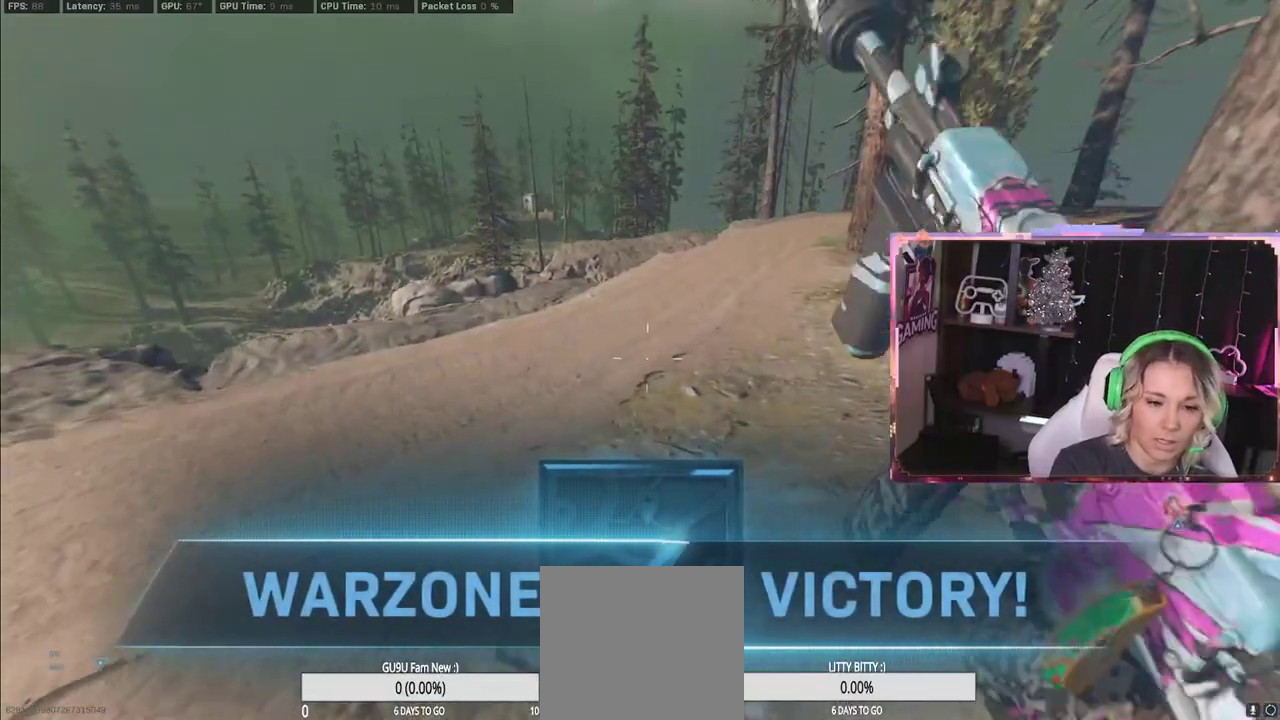
{"buttons": [], "left_stick": "up", "right_stick": "center", "events": [[100, "L3", "down"], [217, "L3", "up"]]}
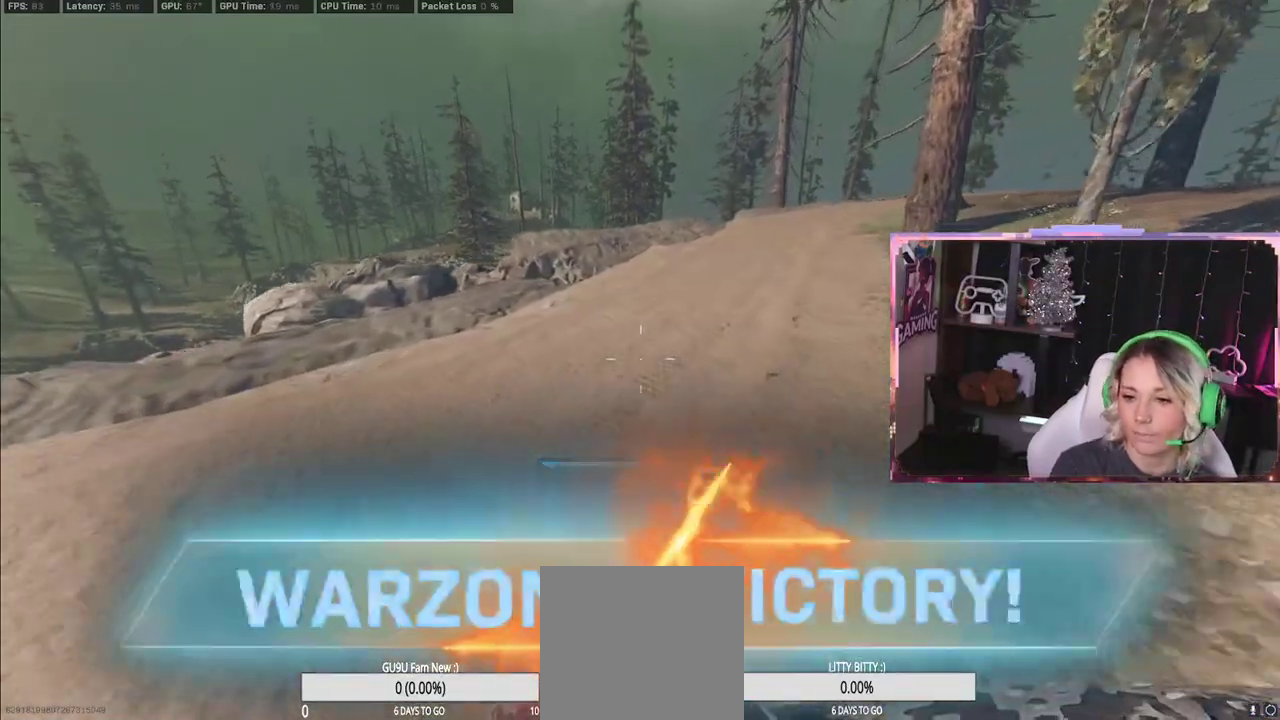
{"buttons": [], "left_stick": "up", "right_stick": "right", "events": [[50, "L3", "down"], [150, "L3", "up"], [350, "L3", "down"], [450, "L3", "up"], [450, "right_stick", "right"]]}
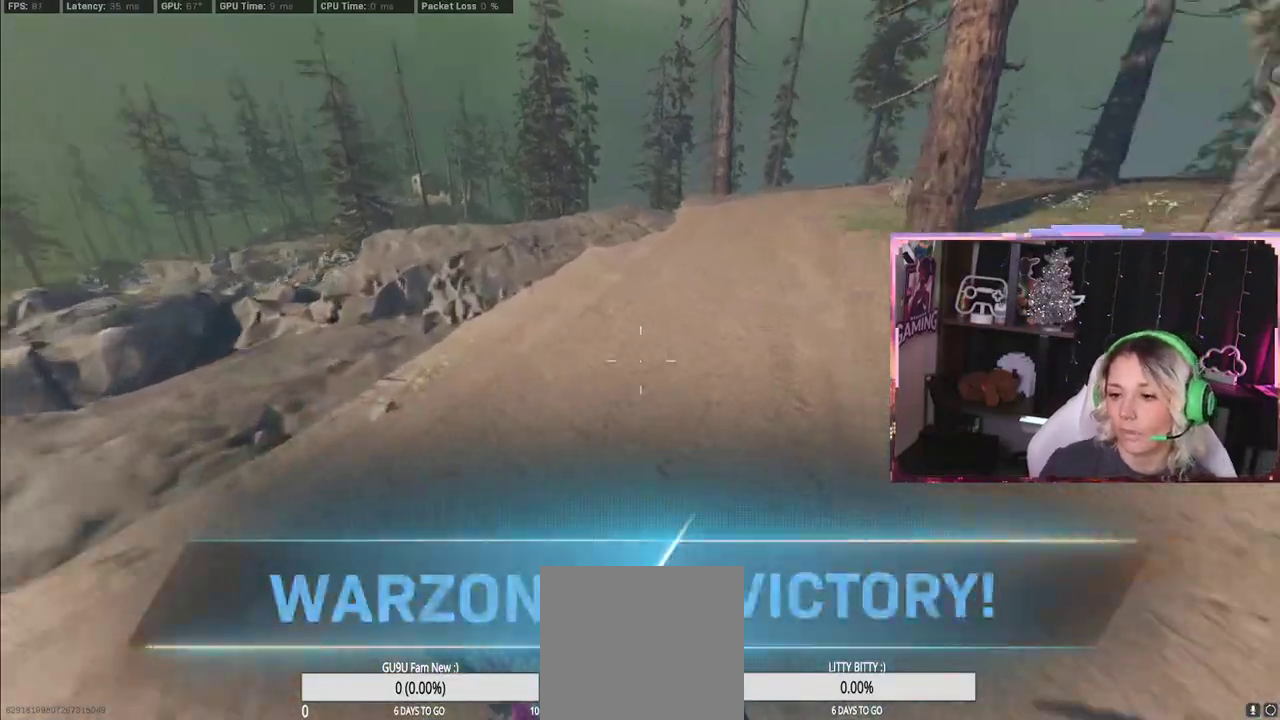
{"buttons": [], "left_stick": "up-right", "right_stick": "center", "events": [[67, "right_stick", "center"], [167, "R3", "down"], [367, "left_stick", "up-right"], [450, "R3", "up"]]}
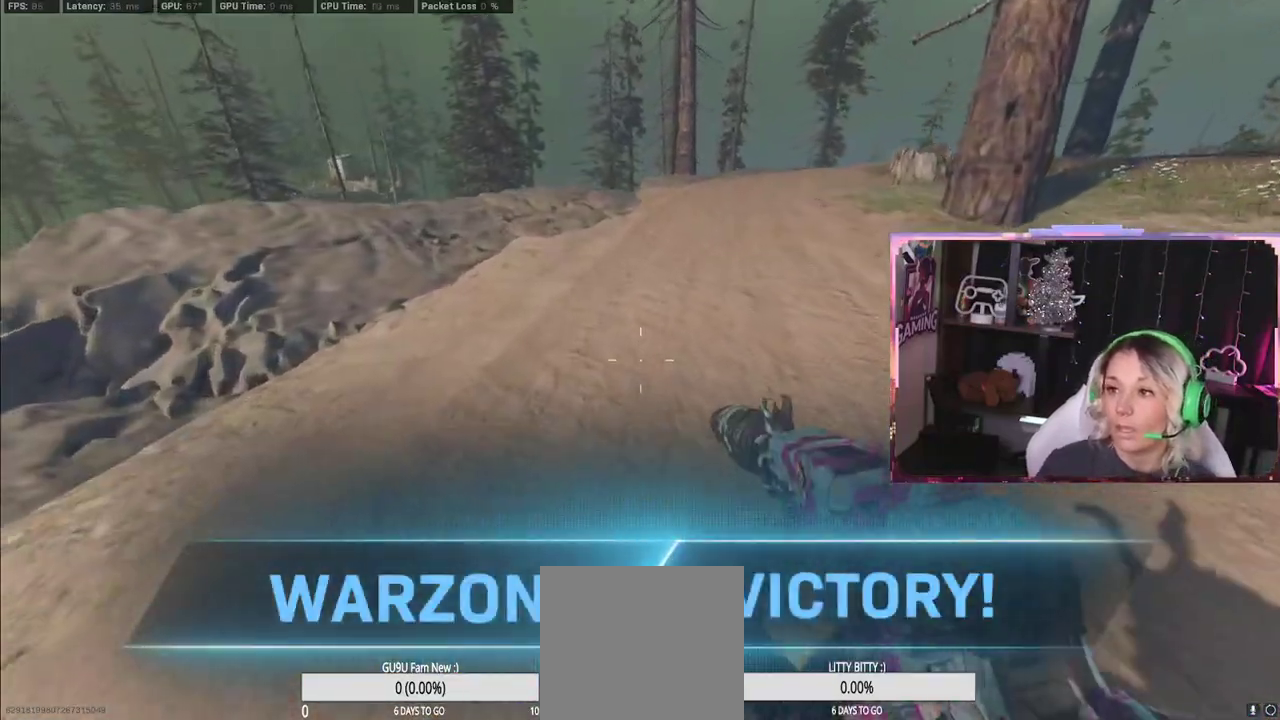
{"buttons": ["L3"], "left_stick": "up", "right_stick": "center", "events": [[17, "R3", "down"], [200, "R3", "up"], [217, "right_stick", "up-left"], [450, "L3", "down"], [450, "left_stick", "up"], [450, "right_stick", "center"]]}
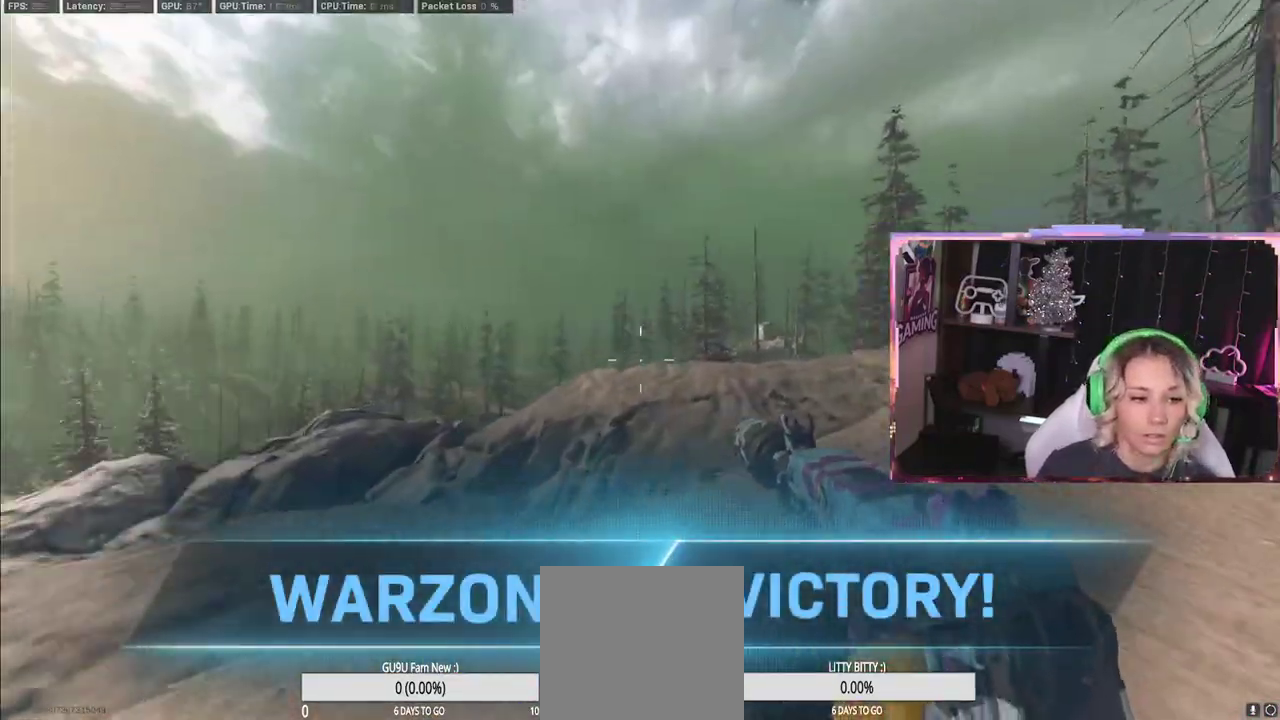
{"buttons": ["L3"], "left_stick": "up", "right_stick": "center", "events": [[50, "L3", "up"], [50, "right_stick", "down-right"], [333, "right_stick", "center"], [450, "L3", "down"]]}
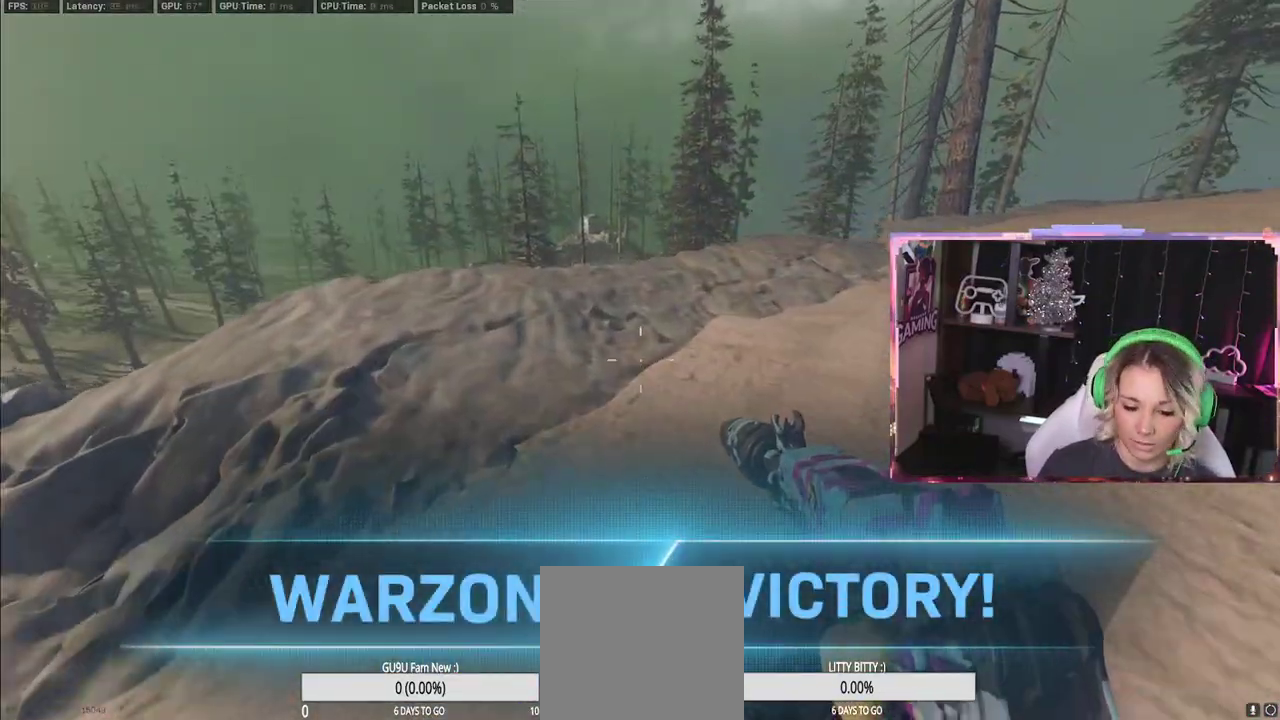
{"buttons": [], "left_stick": "up", "right_stick": "center", "events": [[17, "right_stick", "right"], [133, "L3", "up"], [133, "right_stick", "center"]]}
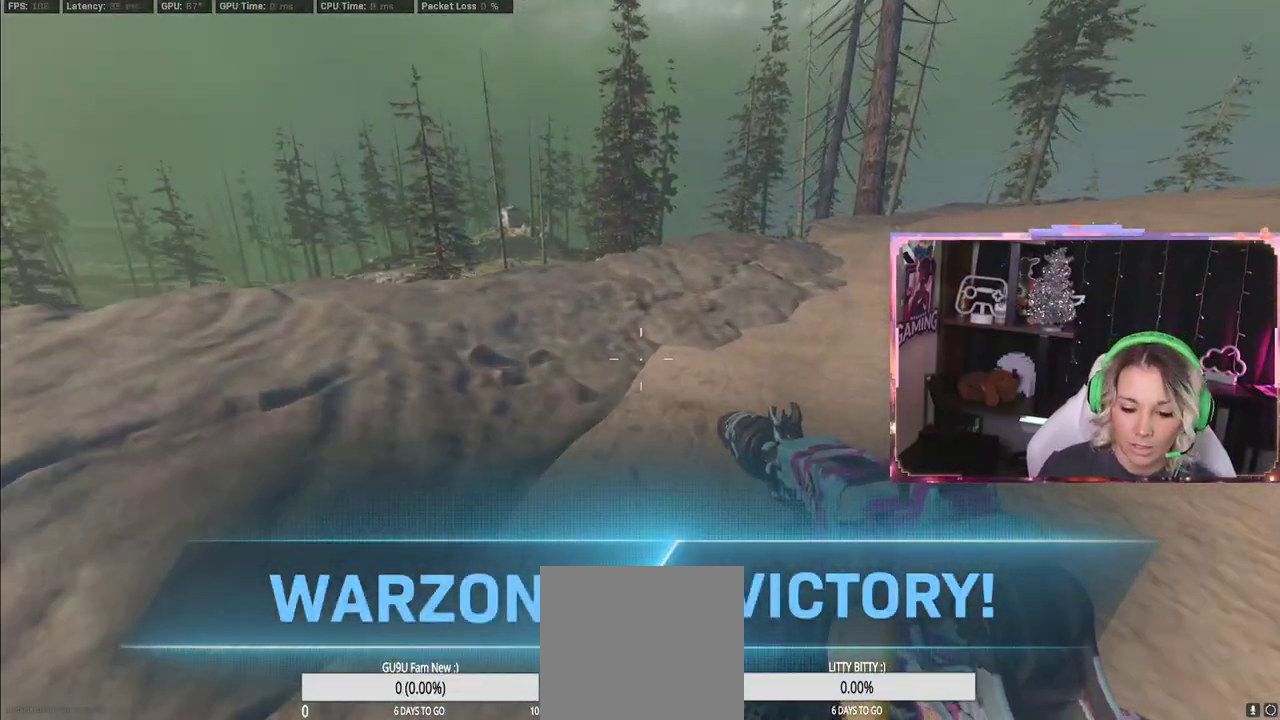
{"buttons": [], "left_stick": "center", "right_stick": "center", "events": [[133, "left_stick", "down-left"], [267, "left_stick", "center"]]}